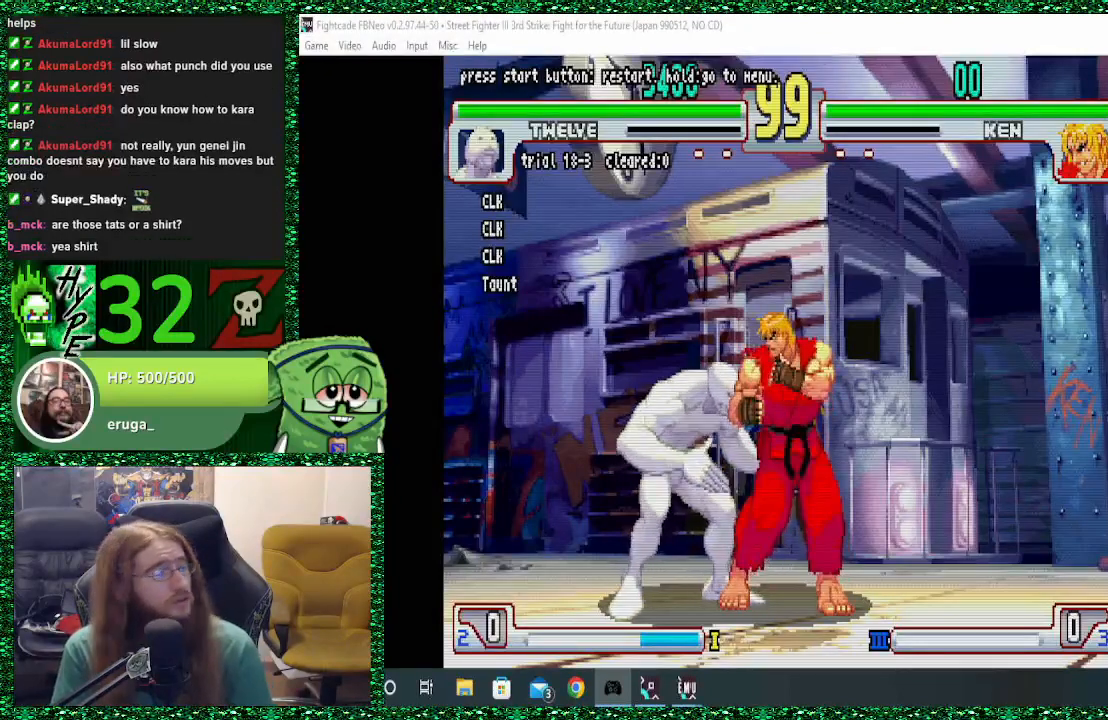
Gameplay with a controller (arcade stick); each line is a JSON object with the inputs held at the frame after it. "events" lists button and stick changes between this image and that frame as [ms after this image, input, new state], when the widget could be followed in between. Not read: L3 R3.
{"buttons": [], "left_stick": "center", "events": [[167, "CROSS", "down"], [233, "CROSS", "up"]]}
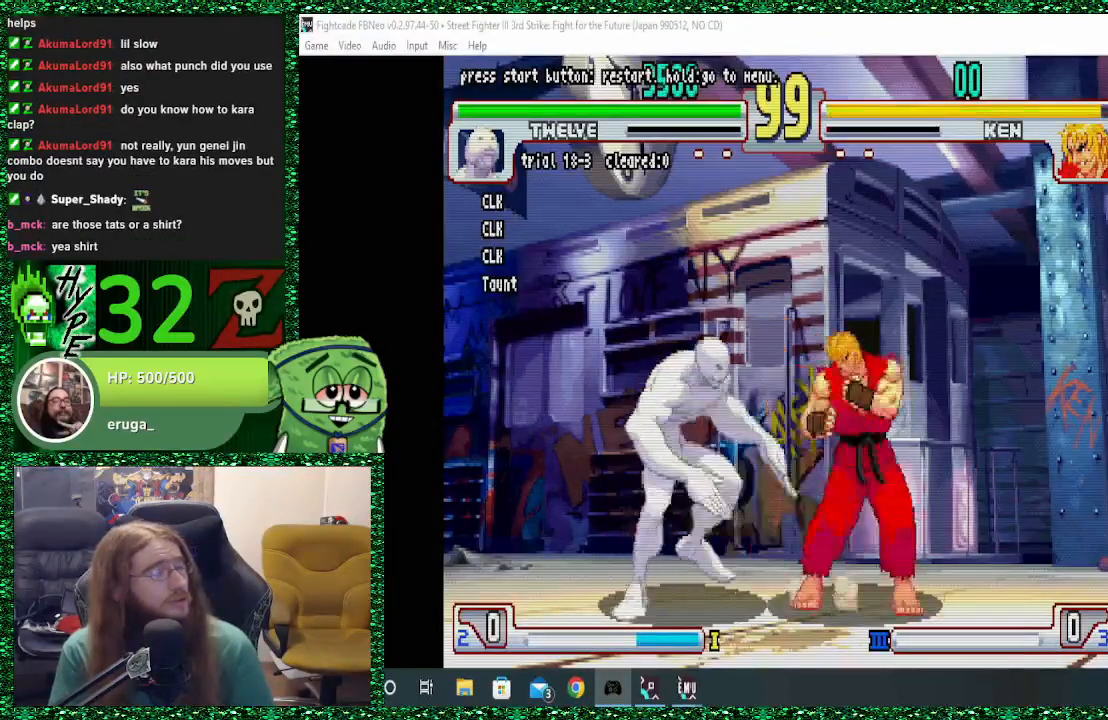
{"buttons": [], "left_stick": "center", "events": [[133, "left_stick", "right"], [433, "left_stick", "center"]]}
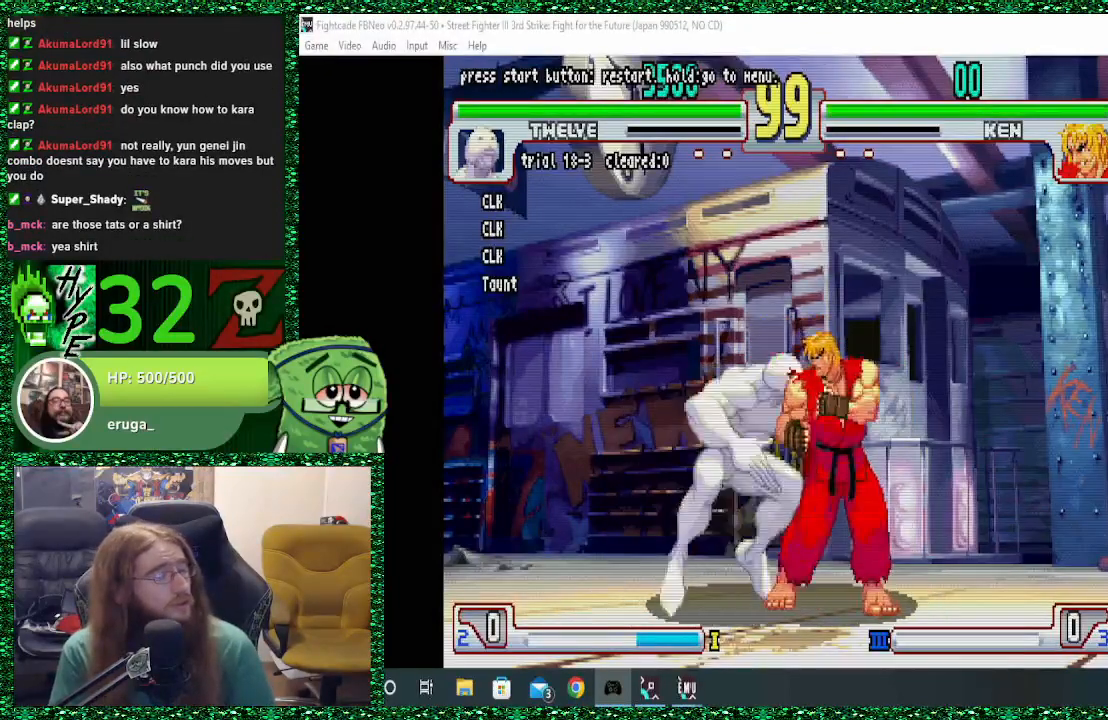
{"buttons": [], "left_stick": "down", "events": [[67, "left_stick", "down"]]}
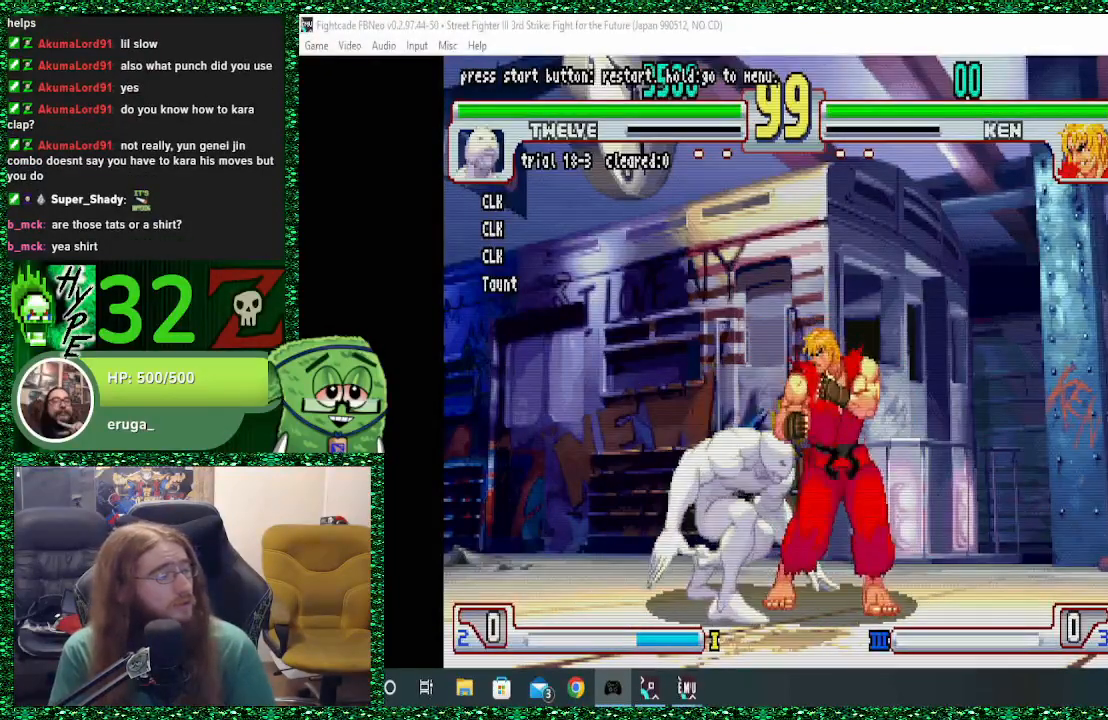
{"buttons": [], "left_stick": "down", "events": [[100, "CROSS", "down"], [167, "CROSS", "up"], [233, "CROSS", "down"], [300, "CROSS", "up"], [367, "CROSS", "down"], [433, "CROSS", "up"]]}
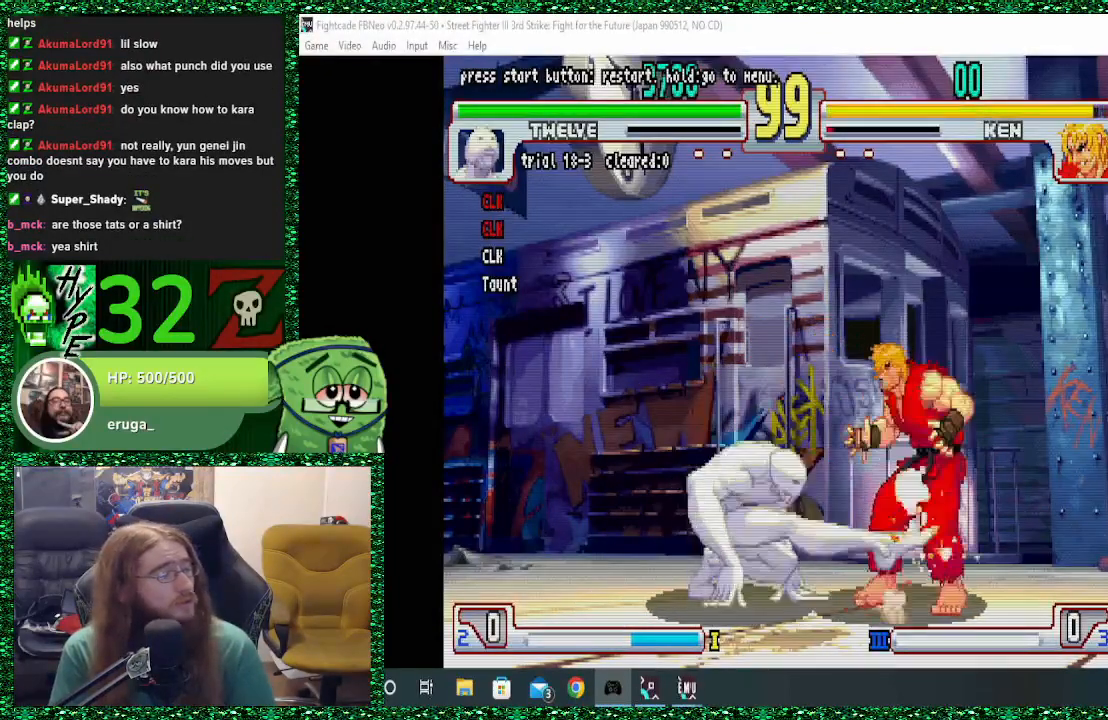
{"buttons": [], "left_stick": "down", "events": [[33, "CROSS", "down"], [100, "CROSS", "up"], [133, "CROSS", "down"], [200, "CROSS", "up"], [233, "R1", "down"], [367, "R1", "up"]]}
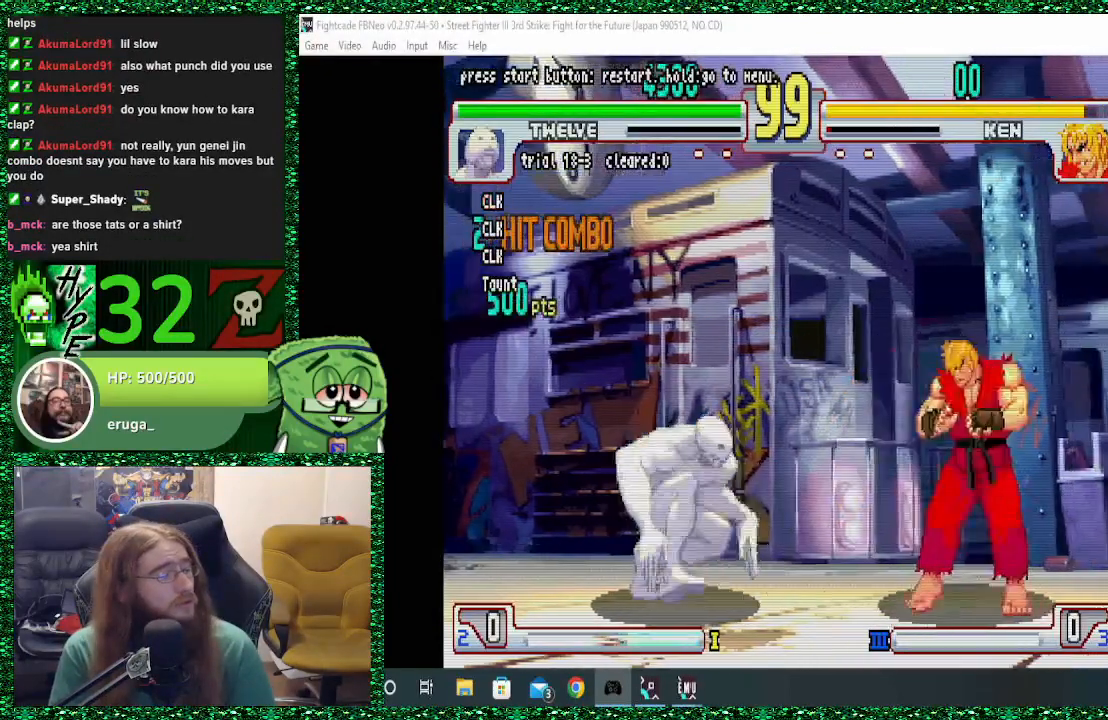
{"buttons": [], "left_stick": "center", "events": [[67, "left_stick", "center"]]}
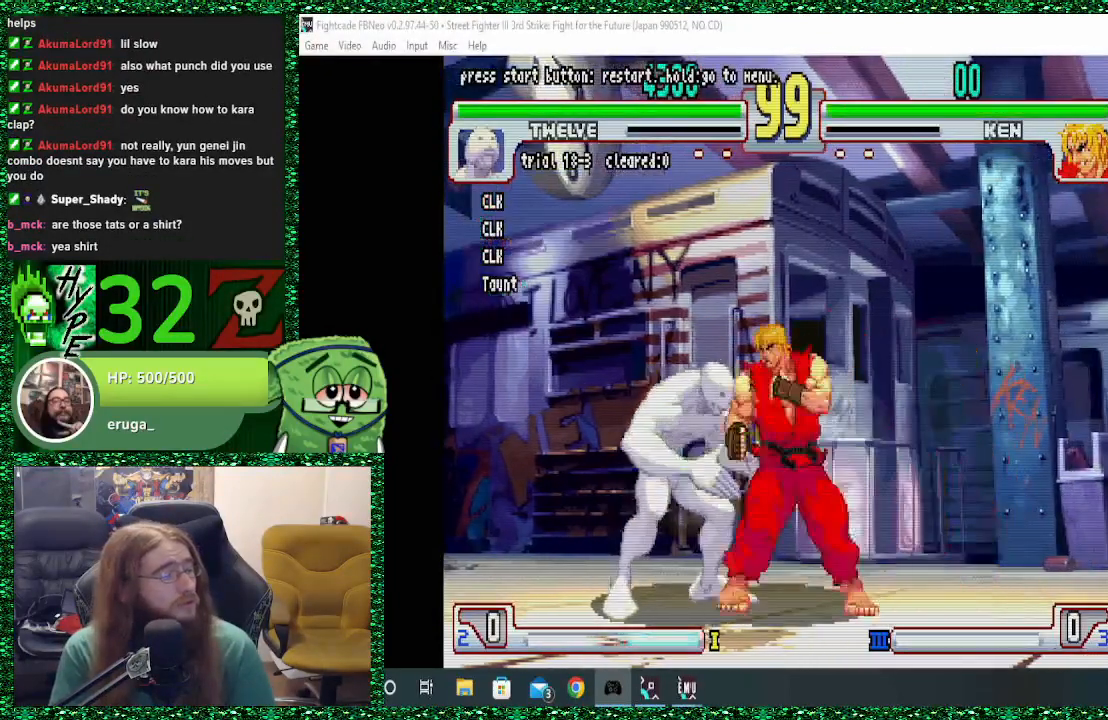
{"buttons": [], "left_stick": "down", "events": [[333, "left_stick", "down"], [433, "CROSS", "down"], [500, "CROSS", "up"]]}
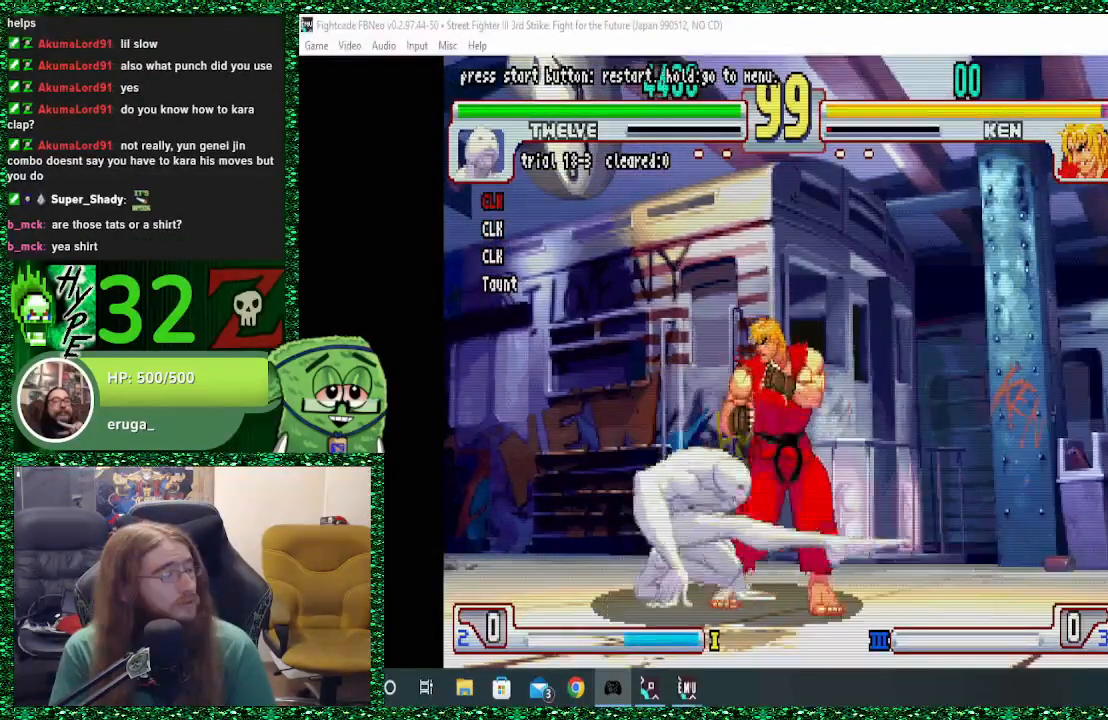
{"buttons": ["CROSS"], "left_stick": "down", "events": [[100, "CROSS", "down"], [167, "CROSS", "up"], [233, "CROSS", "down"], [300, "CROSS", "up"], [367, "CROSS", "down"], [467, "CROSS", "up"], [500, "CROSS", "down"]]}
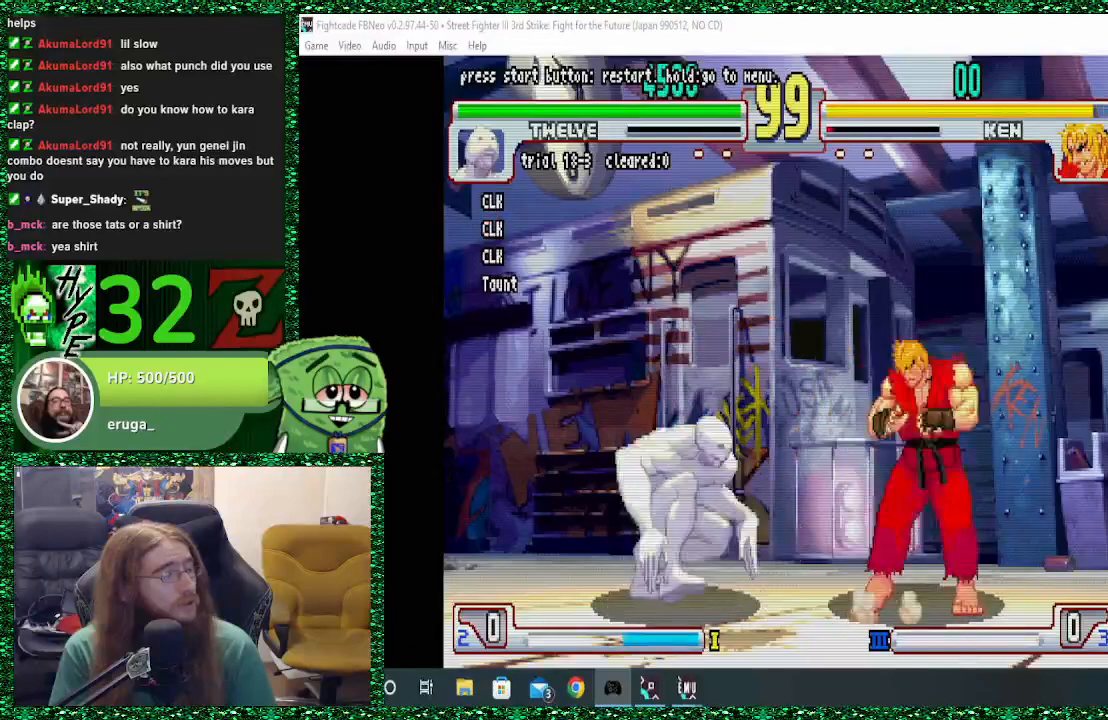
{"buttons": [], "left_stick": "center", "events": [[67, "CROSS", "up"], [100, "CROSS", "down"], [233, "CROSS", "up"], [333, "left_stick", "center"]]}
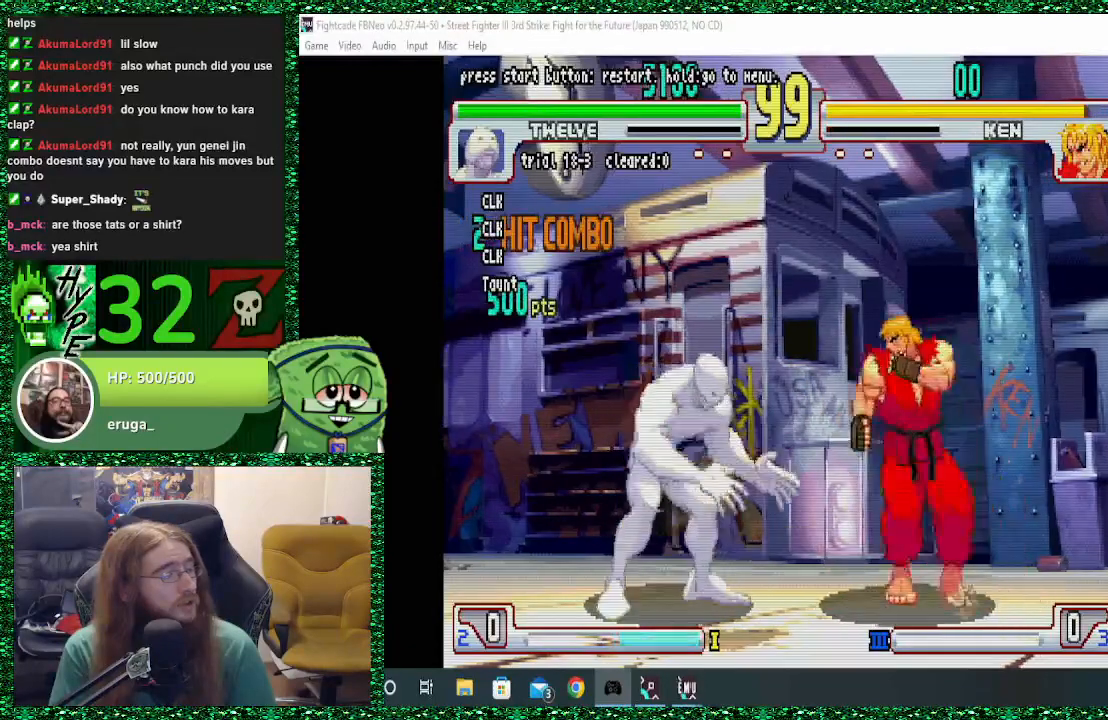
{"buttons": [], "left_stick": "center", "events": []}
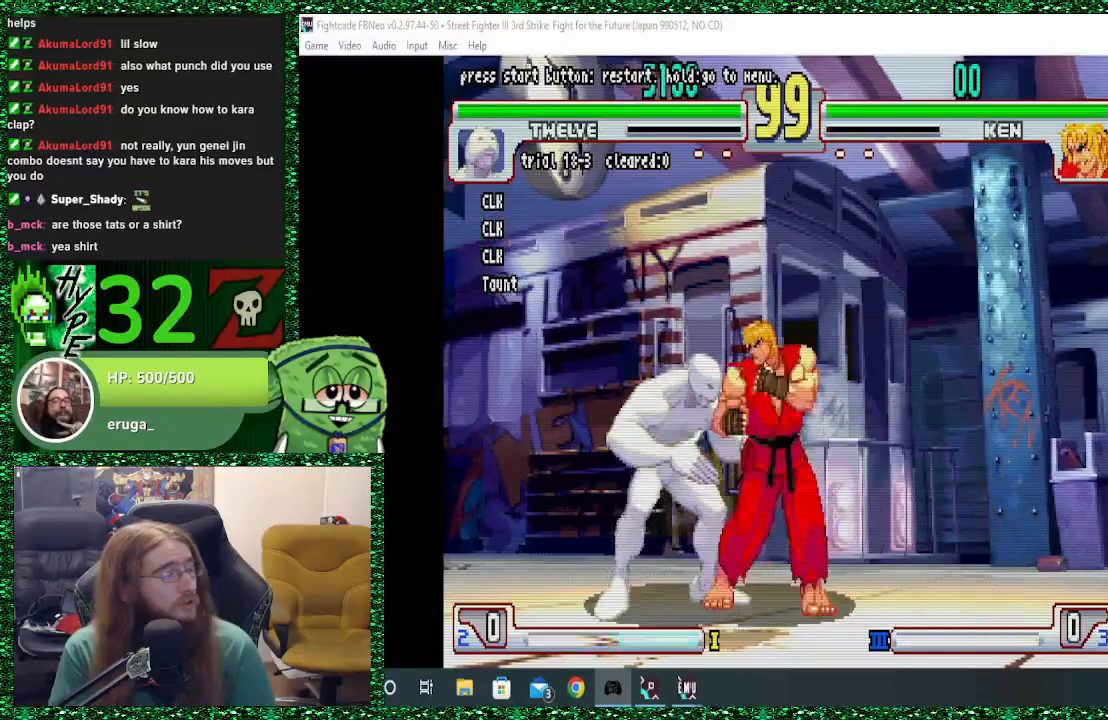
{"buttons": [], "left_stick": "down", "events": [[33, "left_stick", "down"], [300, "CROSS", "down"], [333, "CROSS", "up"], [433, "CROSS", "down"], [500, "CROSS", "up"]]}
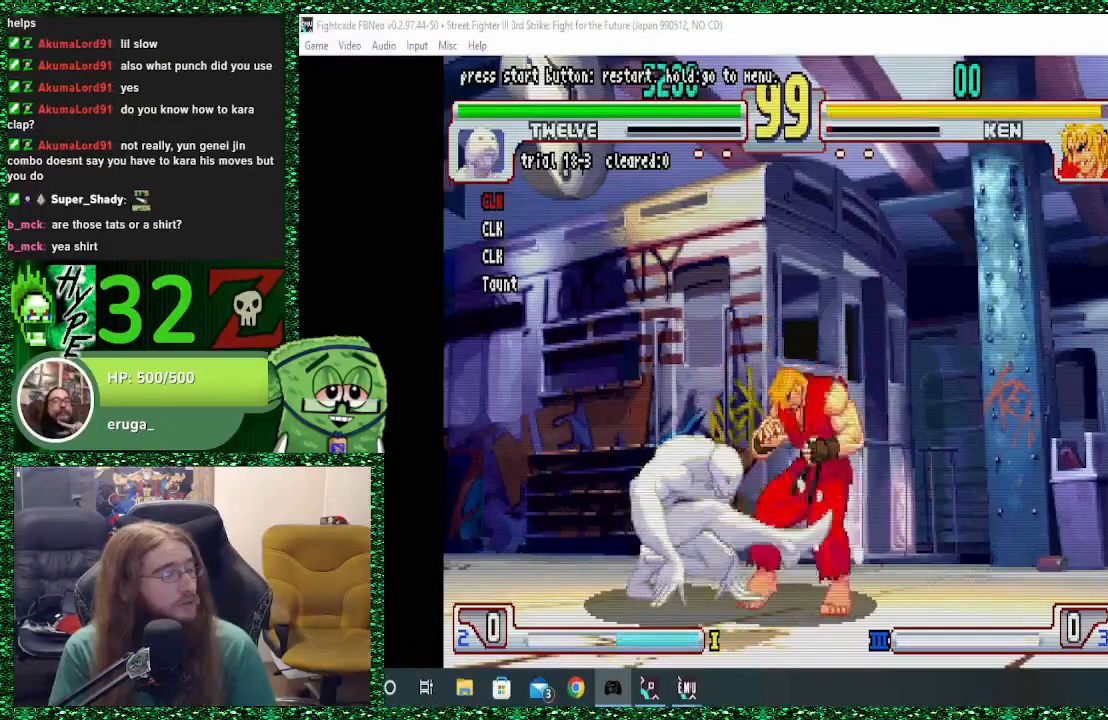
{"buttons": [], "left_stick": "center", "events": [[100, "CROSS", "down"], [167, "CROSS", "up"], [233, "CROSS", "down"], [267, "CROSS", "up"], [333, "left_stick", "center"], [367, "R1", "down"], [367, "R2", "down"], [467, "R1", "up"], [467, "R2", "up"]]}
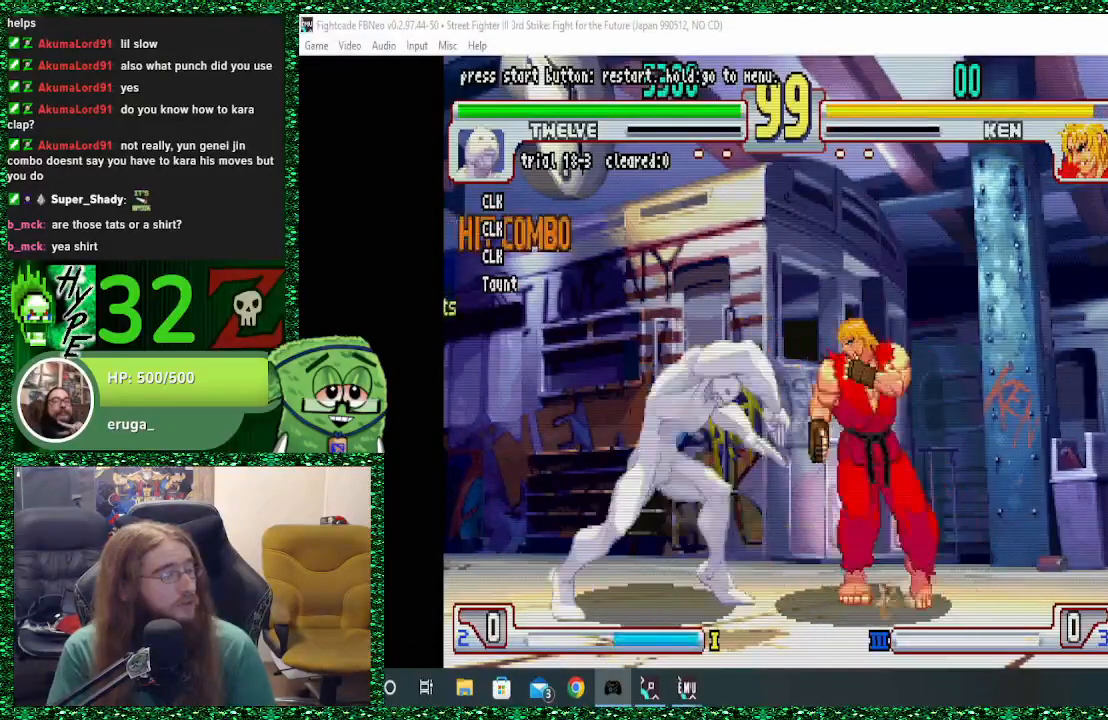
{"buttons": [], "left_stick": "center", "events": []}
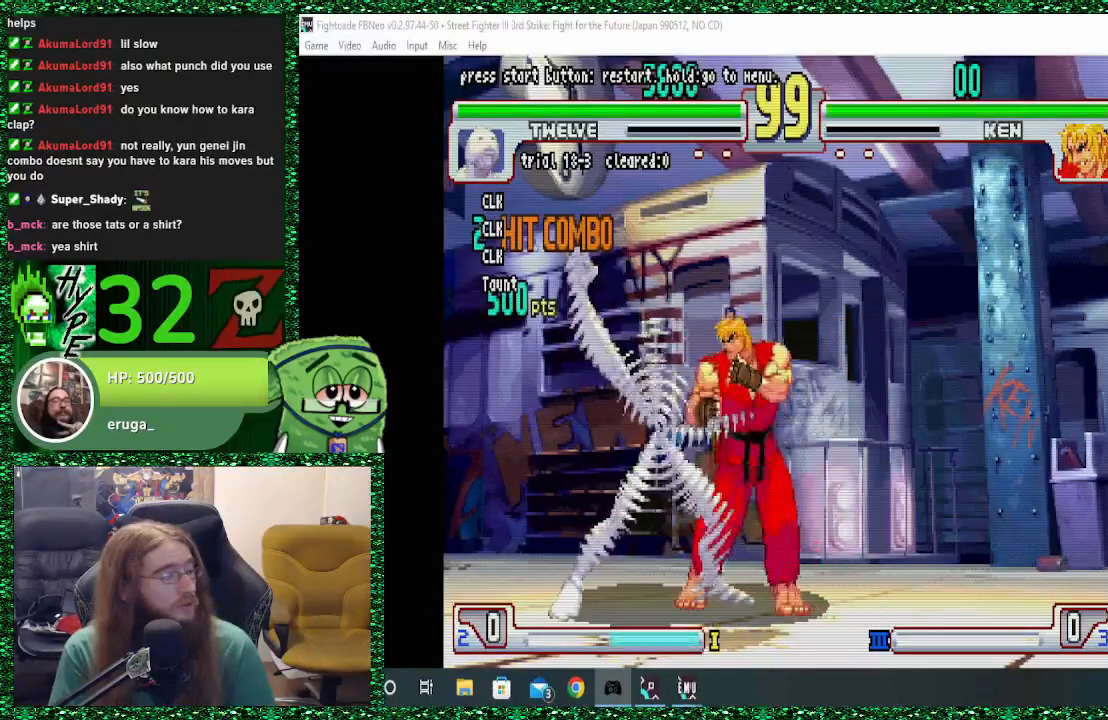
{"buttons": [], "left_stick": "center", "events": []}
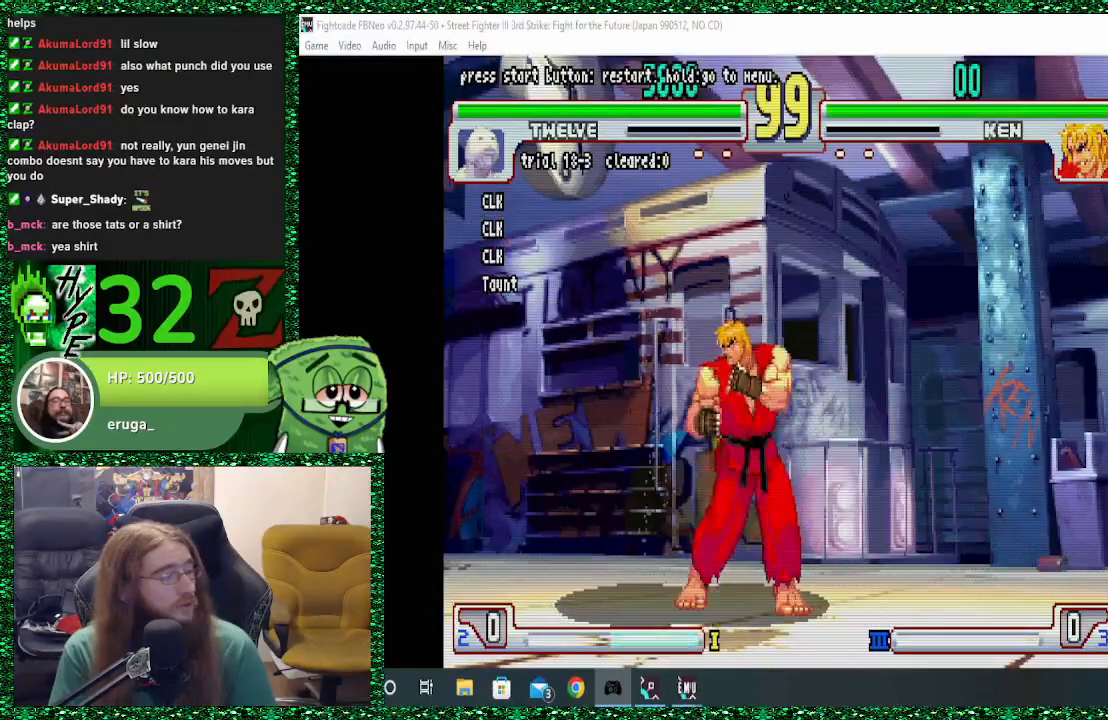
{"buttons": [], "left_stick": "down", "events": [[433, "left_stick", "down"]]}
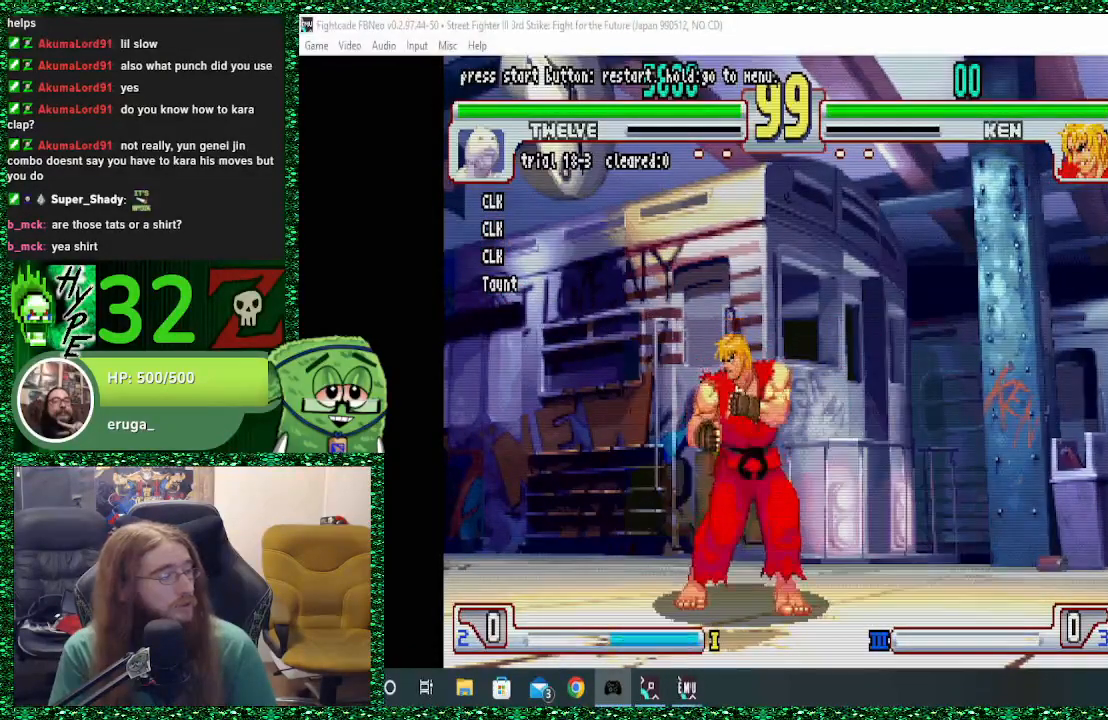
{"buttons": ["CROSS"], "left_stick": "down", "events": [[67, "CROSS", "down"], [133, "CROSS", "up"], [200, "CROSS", "down"], [267, "CROSS", "up"], [333, "CROSS", "down"], [433, "CROSS", "up"], [467, "CROSS", "down"]]}
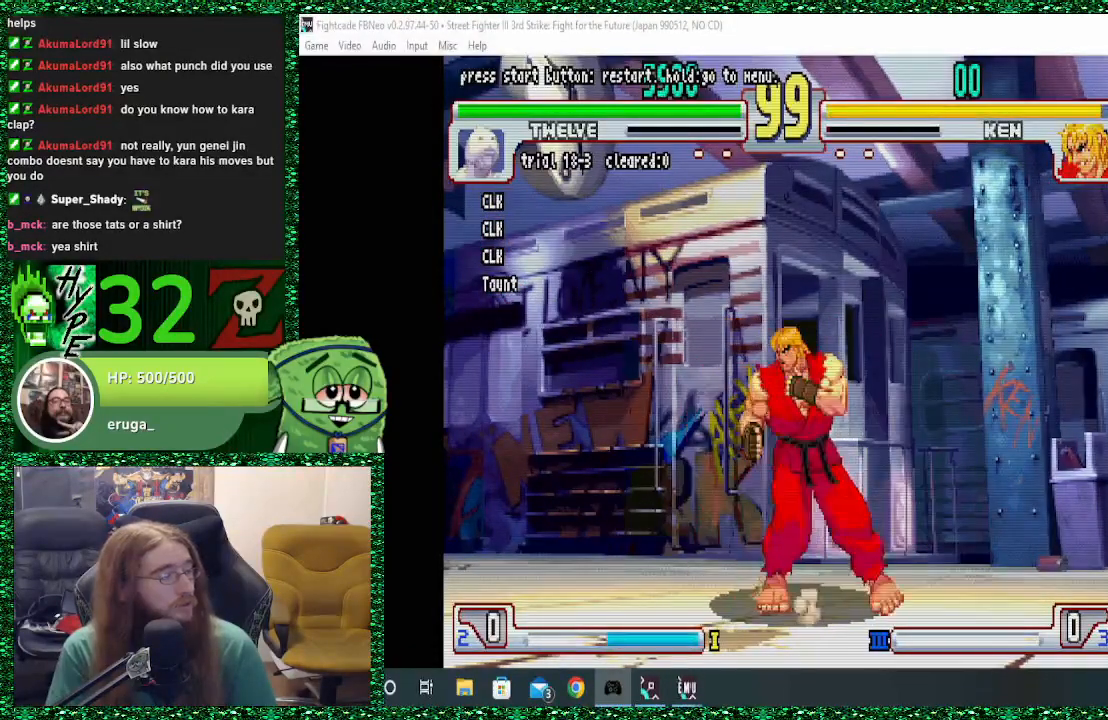
{"buttons": [], "left_stick": "center", "events": [[67, "CROSS", "up"], [100, "CROSS", "down"], [233, "CROSS", "up"], [267, "left_stick", "center"]]}
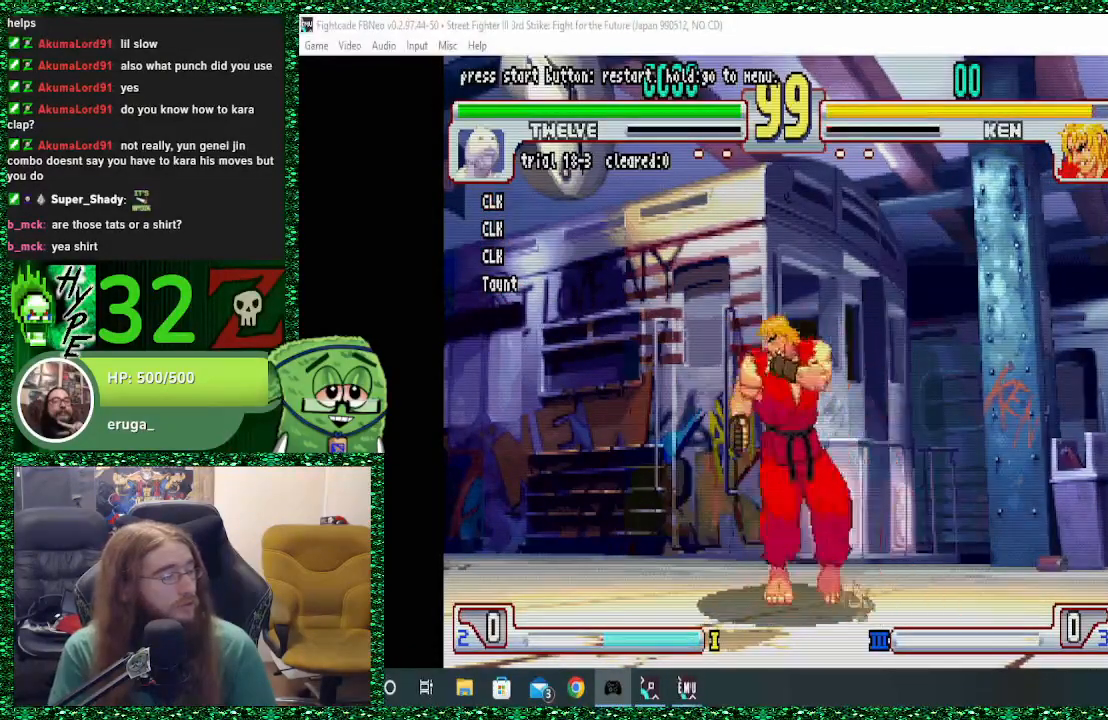
{"buttons": ["CROSS"], "left_stick": "down"}
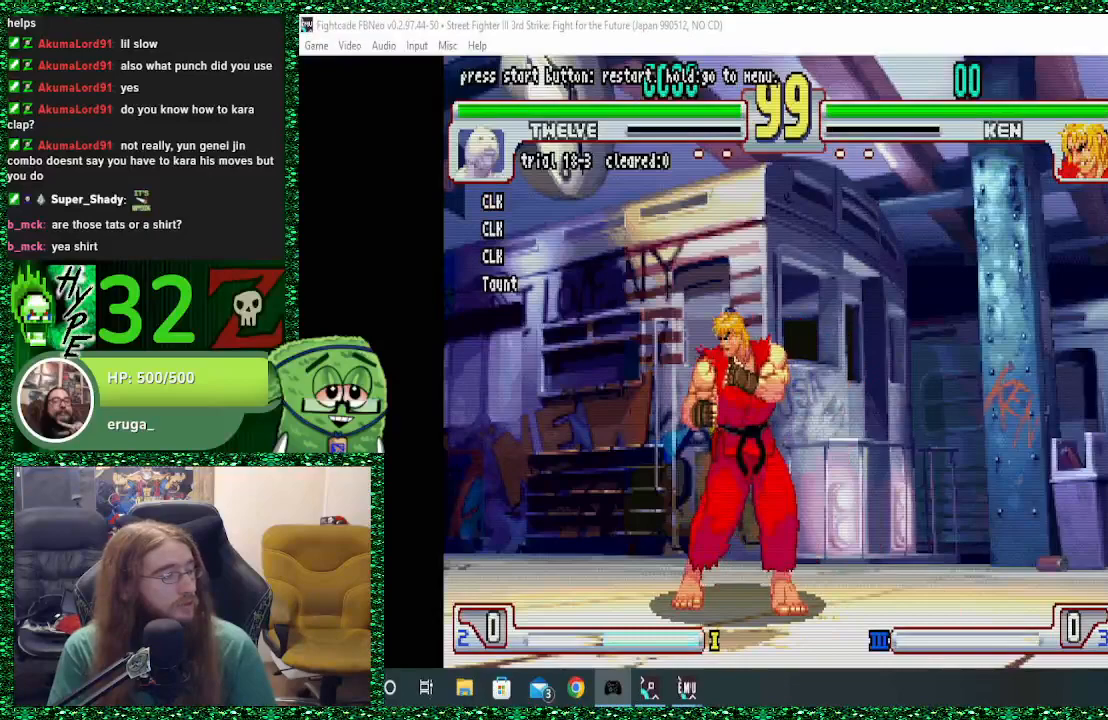
{"buttons": ["CROSS"], "left_stick": "down", "events": [[67, "CROSS", "up"], [167, "CROSS", "down"], [233, "CROSS", "up"], [333, "CROSS", "down"], [367, "CROSS", "up"], [467, "CROSS", "down"]]}